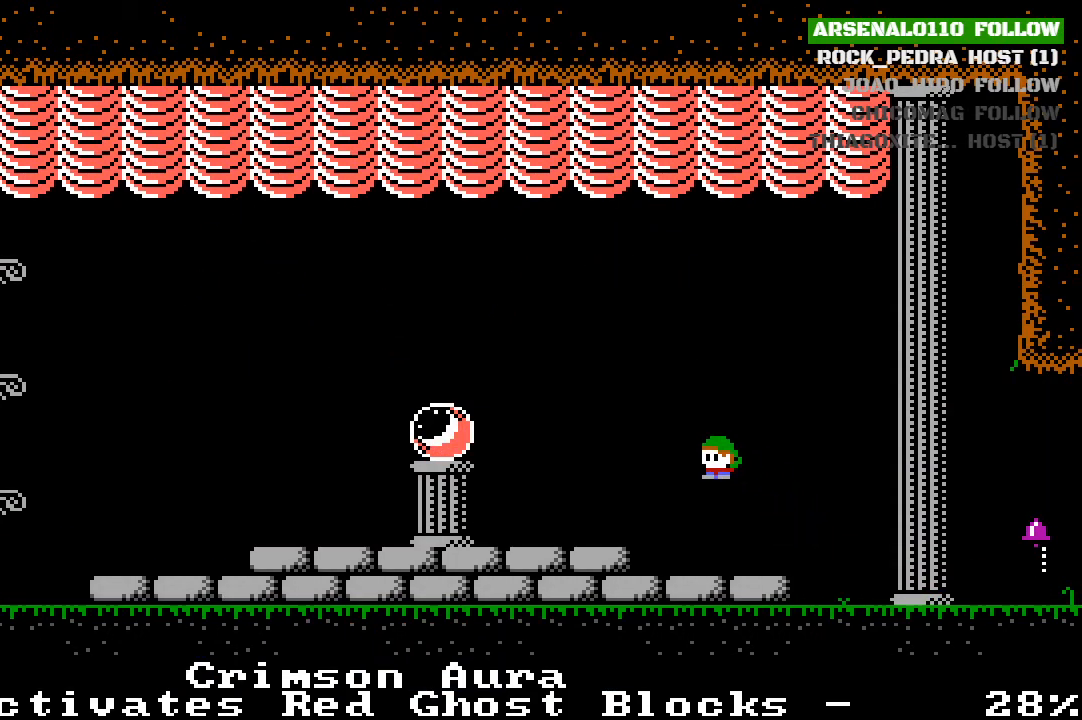
Gameplay with a controller (PlayStation layout); each line is a JSON object with the inputs held at the frame after it (dt_ms = milliseconds from this image to that frame). "events" lists button and stick changes between this image and that frame as [ms after this image, input, new state], when the widget could be followed in between. Not read: right_stick.
{"dt_ms": 500, "buttons": ["DPAD_LEFT"], "left_stick": "center", "events": [[167, "CROSS", "up"]]}
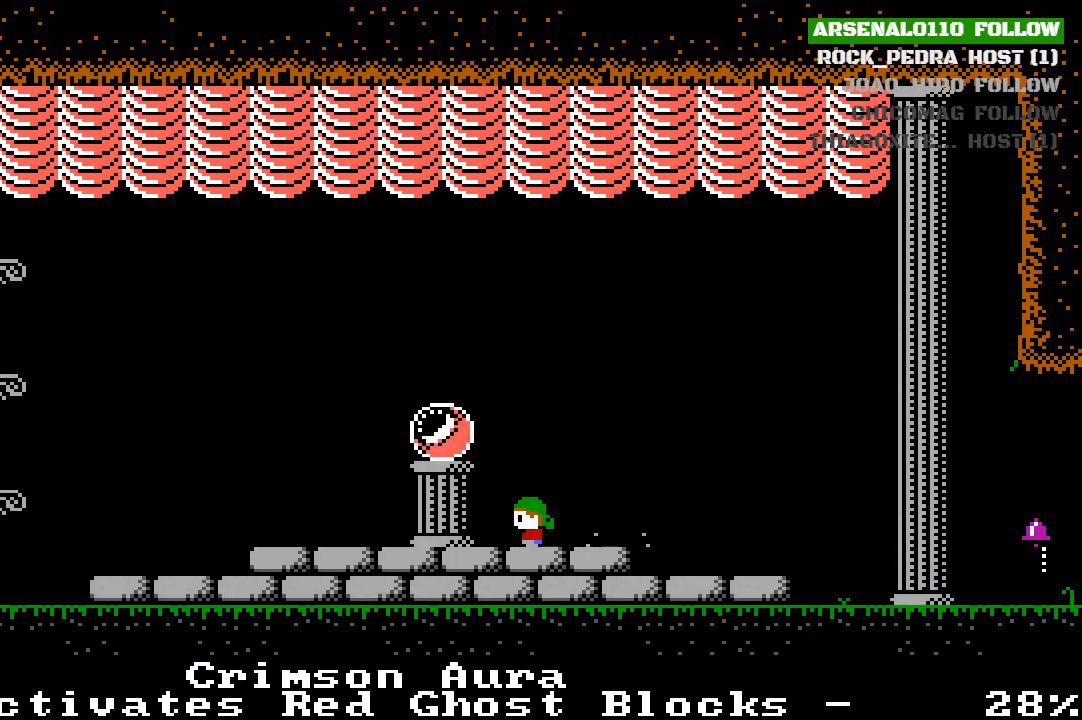
{"dt_ms": 500, "buttons": ["DPAD_LEFT"], "left_stick": "center", "events": [[167, "CROSS", "down"], [467, "CROSS", "up"]]}
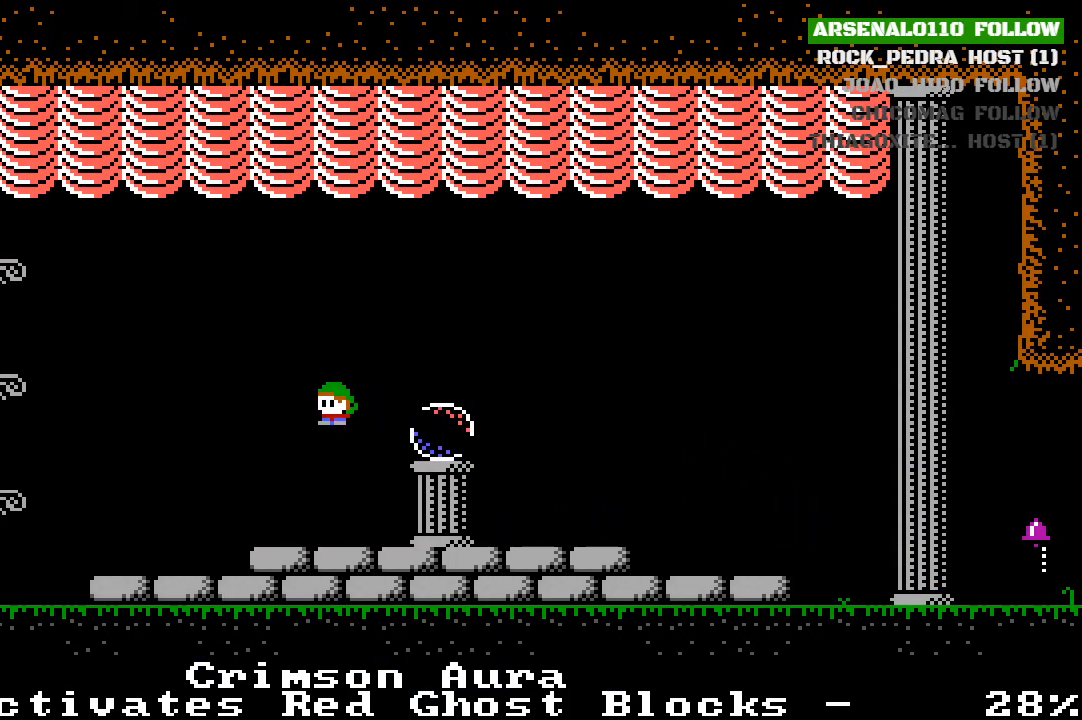
{"dt_ms": 500, "buttons": ["DPAD_LEFT"], "left_stick": "center", "events": []}
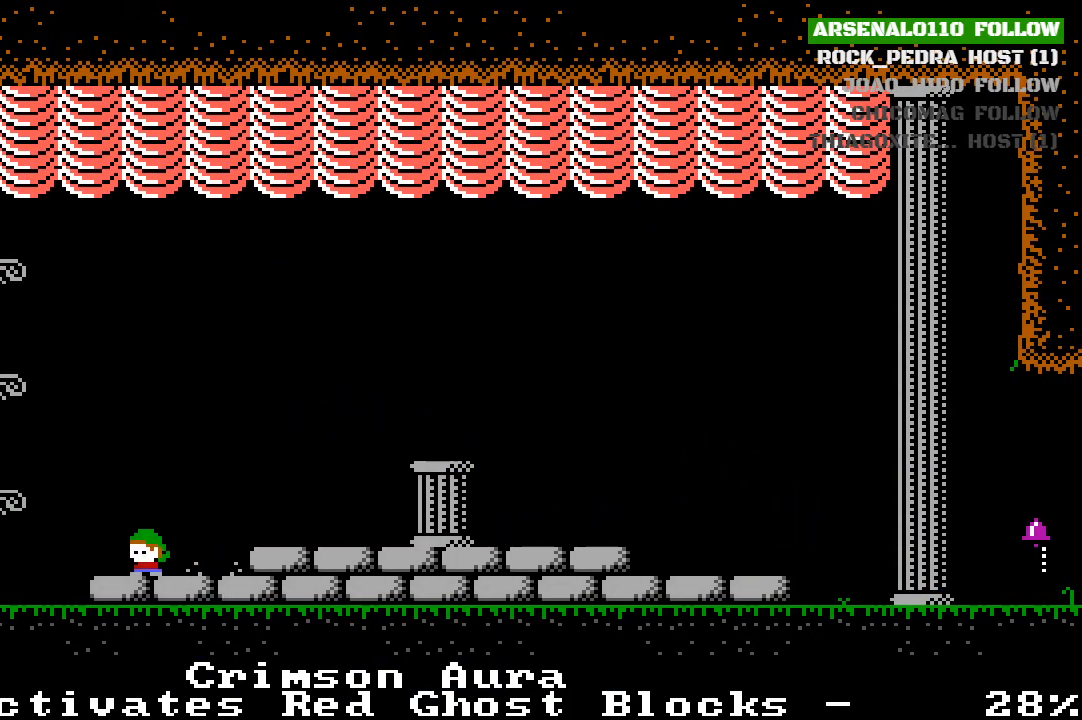
{"dt_ms": 500, "buttons": ["DPAD_LEFT"], "left_stick": "center", "events": [[67, "CROSS", "down"], [267, "CROSS", "up"]]}
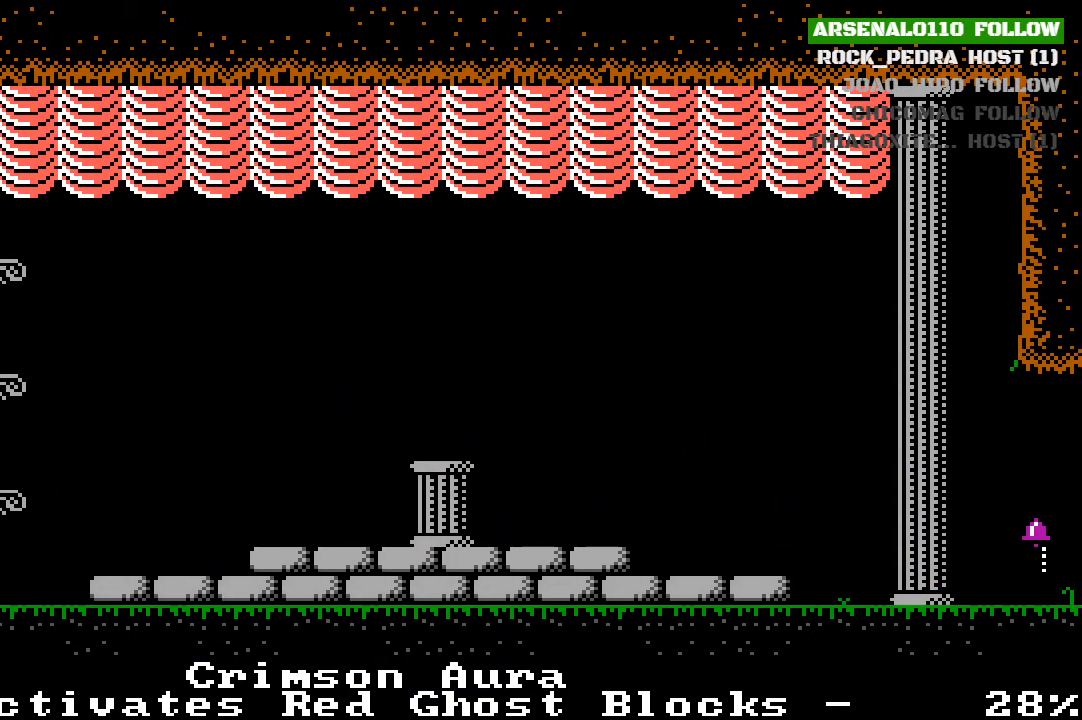
{"dt_ms": 500, "buttons": ["CROSS"], "left_stick": "center", "events": [[100, "CROSS", "down"], [100, "DPAD_LEFT", "up"], [233, "DPAD_RIGHT", "down"], [400, "CROSS", "up"], [433, "DPAD_RIGHT", "up"], [500, "CROSS", "down"]]}
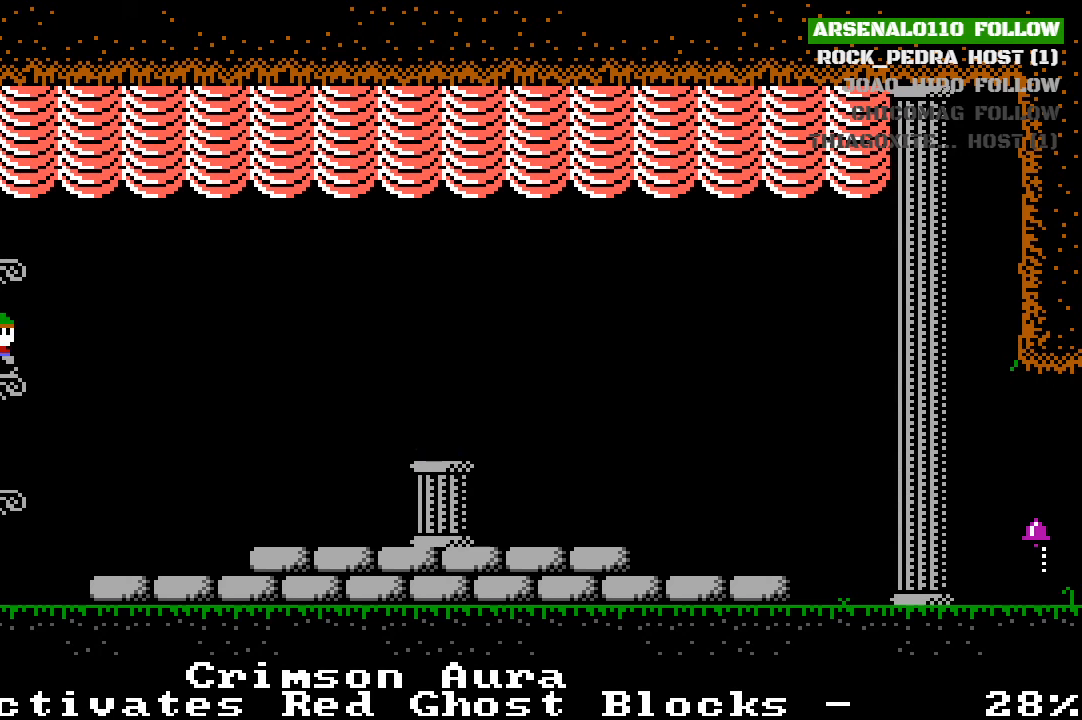
{"dt_ms": 500, "buttons": ["CROSS", "DPAD_LEFT"], "left_stick": "center", "events": [[333, "CROSS", "up"], [333, "DPAD_LEFT", "down"], [467, "CROSS", "down"]]}
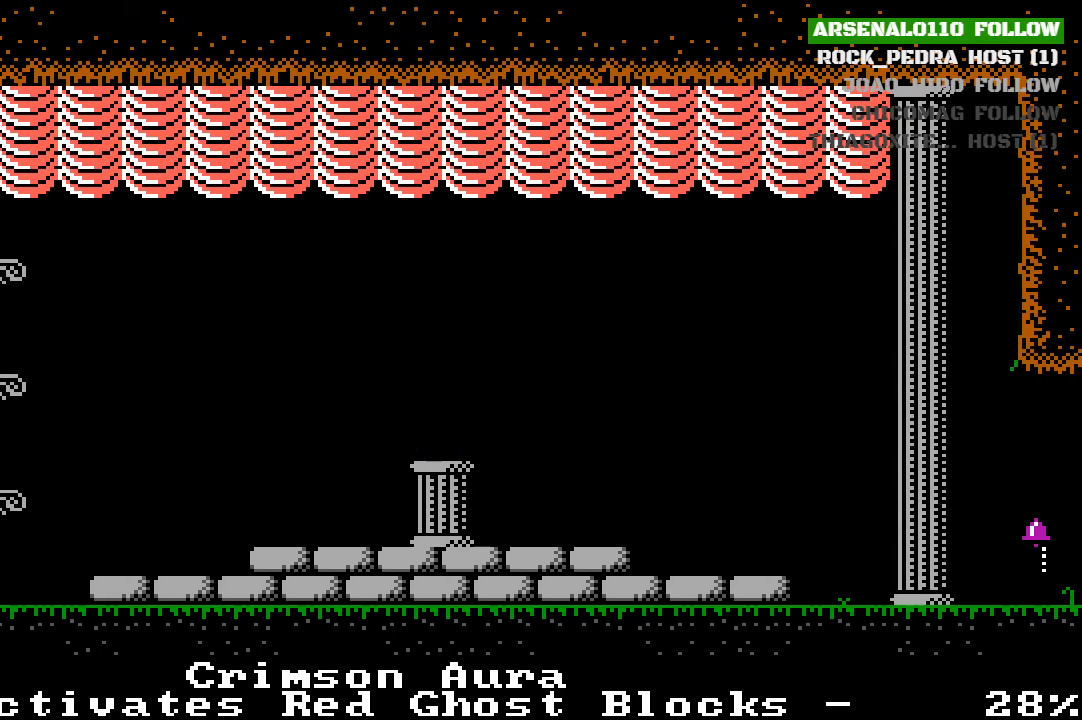
{"dt_ms": 500, "buttons": [], "left_stick": "center", "events": [[267, "CROSS", "up"], [467, "DPAD_LEFT", "up"]]}
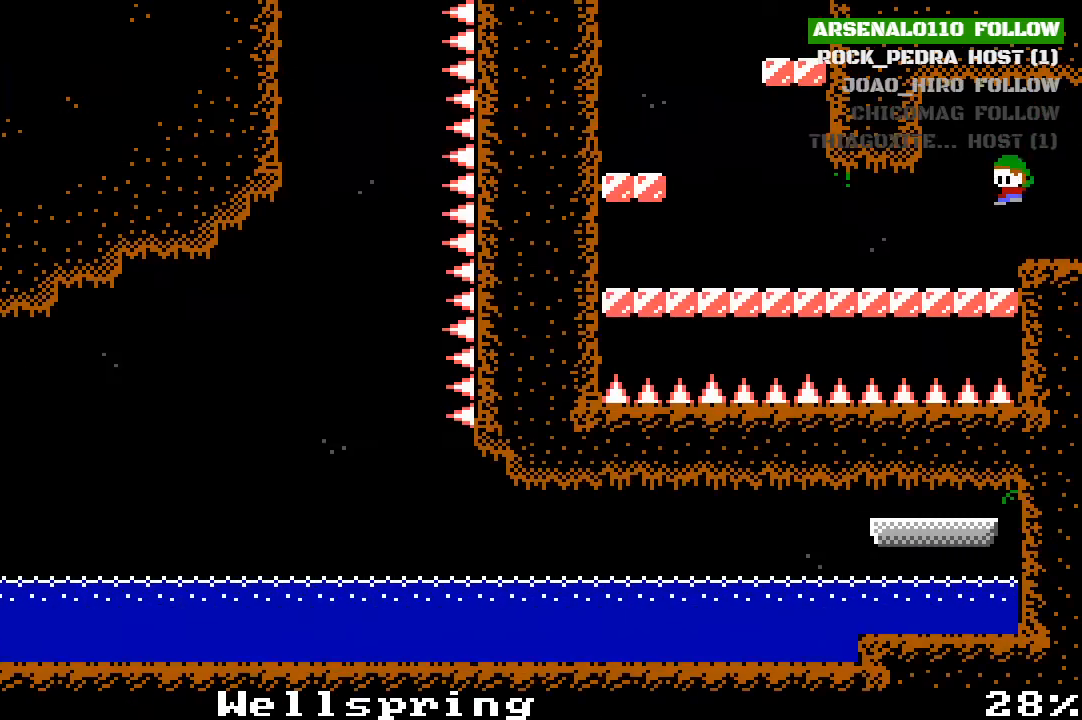
{"dt_ms": 500, "buttons": ["DPAD_LEFT"], "left_stick": "center", "events": [[200, "DPAD_LEFT", "down"]]}
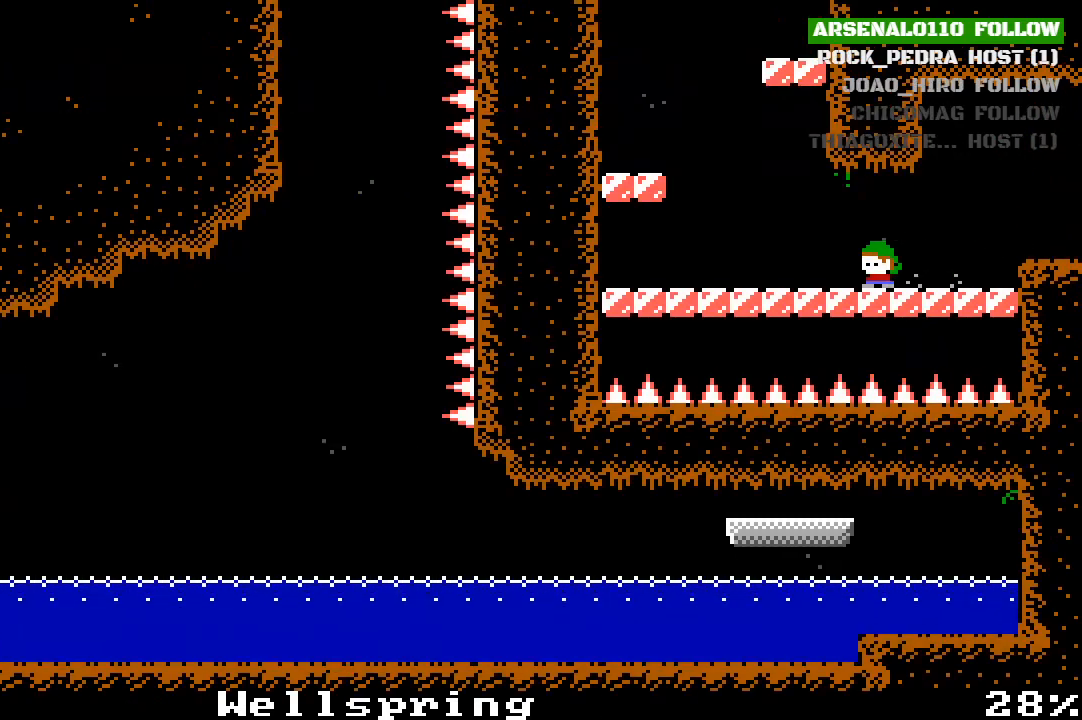
{"dt_ms": 500, "buttons": ["CROSS", "DPAD_LEFT"], "left_stick": "center", "events": [[333, "CROSS", "down"]]}
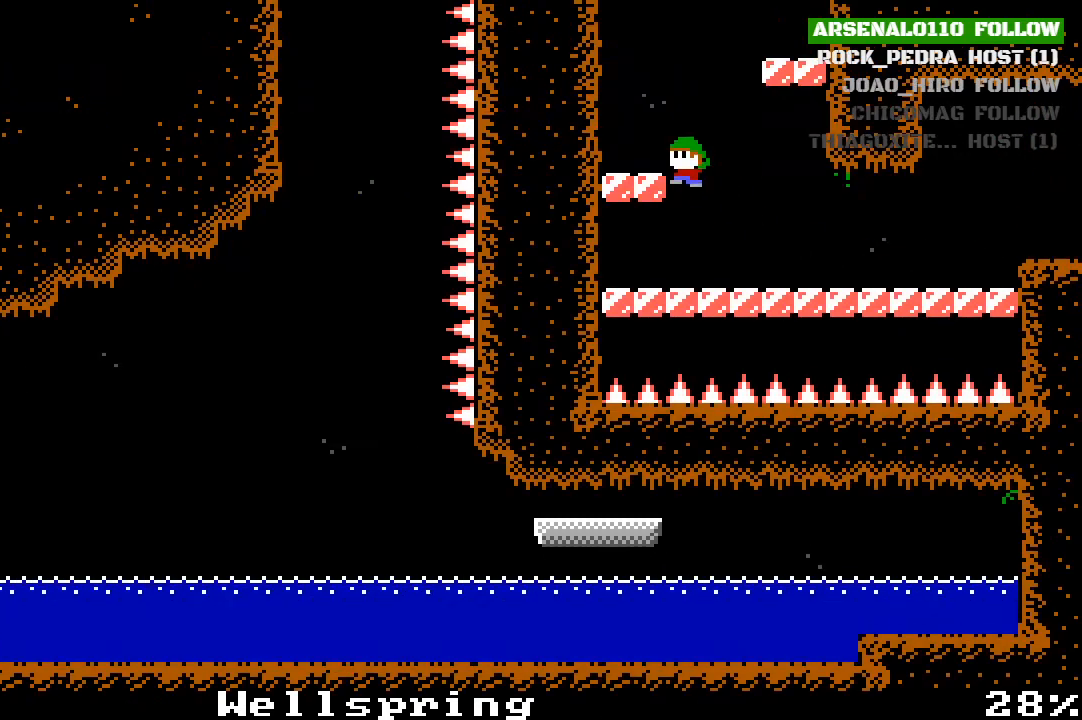
{"dt_ms": 500, "buttons": ["CROSS", "DPAD_RIGHT"], "left_stick": "center", "events": [[67, "DPAD_LEFT", "up"], [133, "DPAD_LEFT", "down"], [167, "CROSS", "up"], [333, "DPAD_LEFT", "up"], [400, "CROSS", "down"], [433, "DPAD_RIGHT", "down"]]}
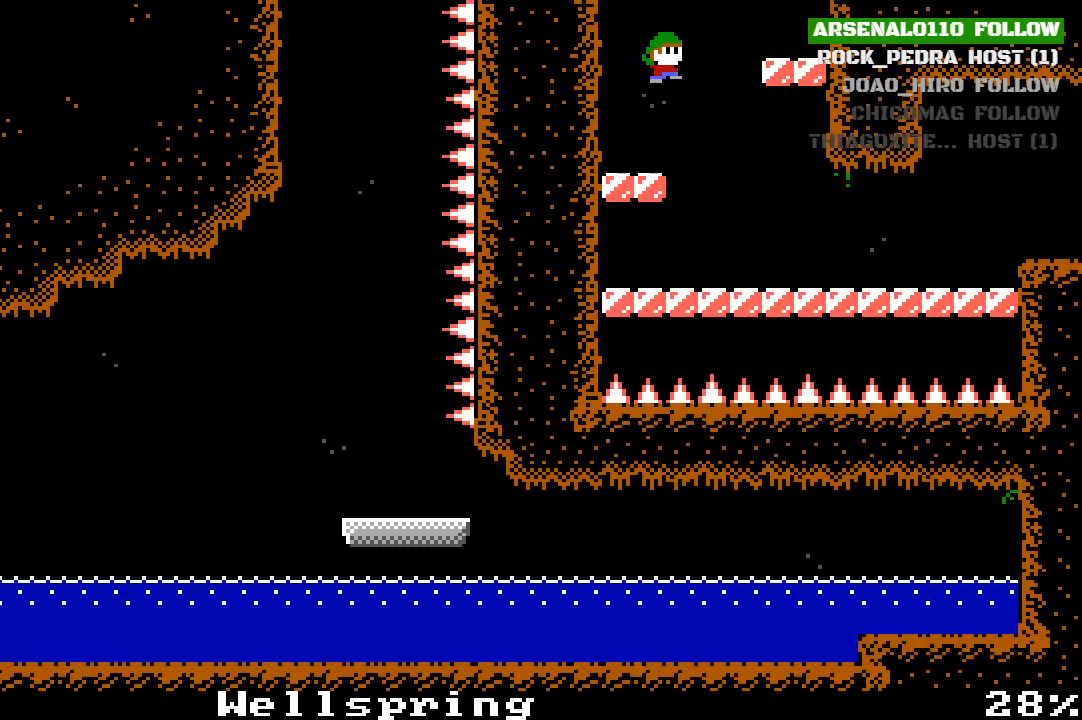
{"dt_ms": 500, "buttons": ["CROSS"], "left_stick": "center", "events": [[367, "DPAD_RIGHT", "up"], [400, "CROSS", "up"], [500, "CROSS", "down"]]}
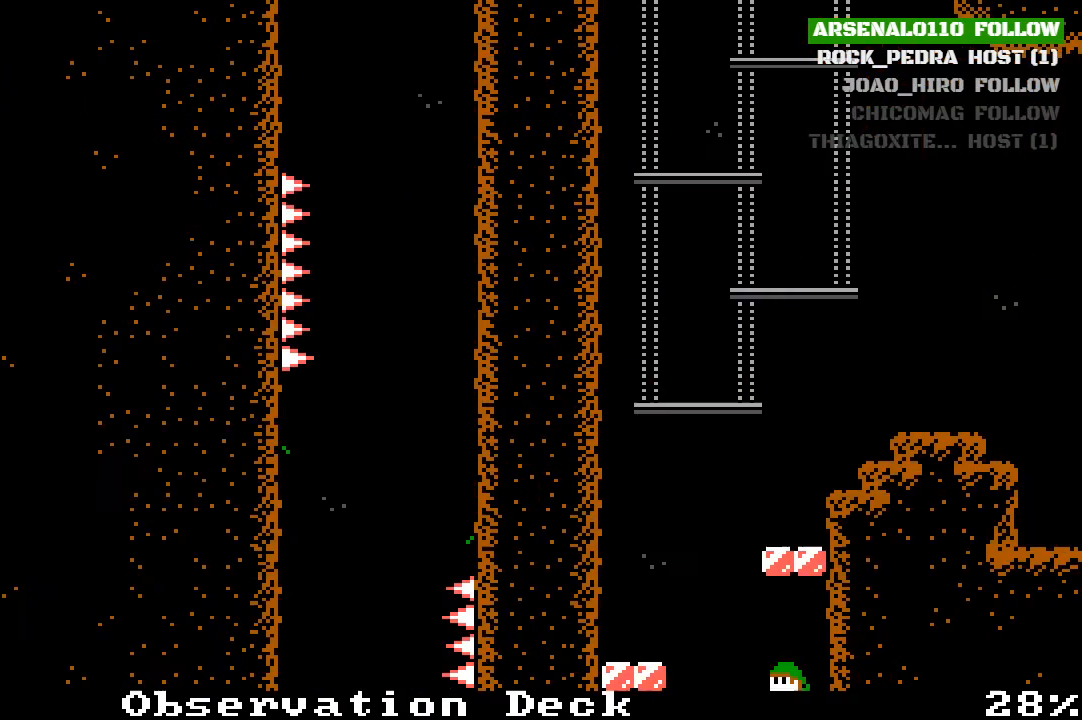
{"dt_ms": 500, "buttons": [], "left_stick": "center", "events": [[33, "DPAD_LEFT", "down"], [433, "CROSS", "up"], [500, "DPAD_LEFT", "up"]]}
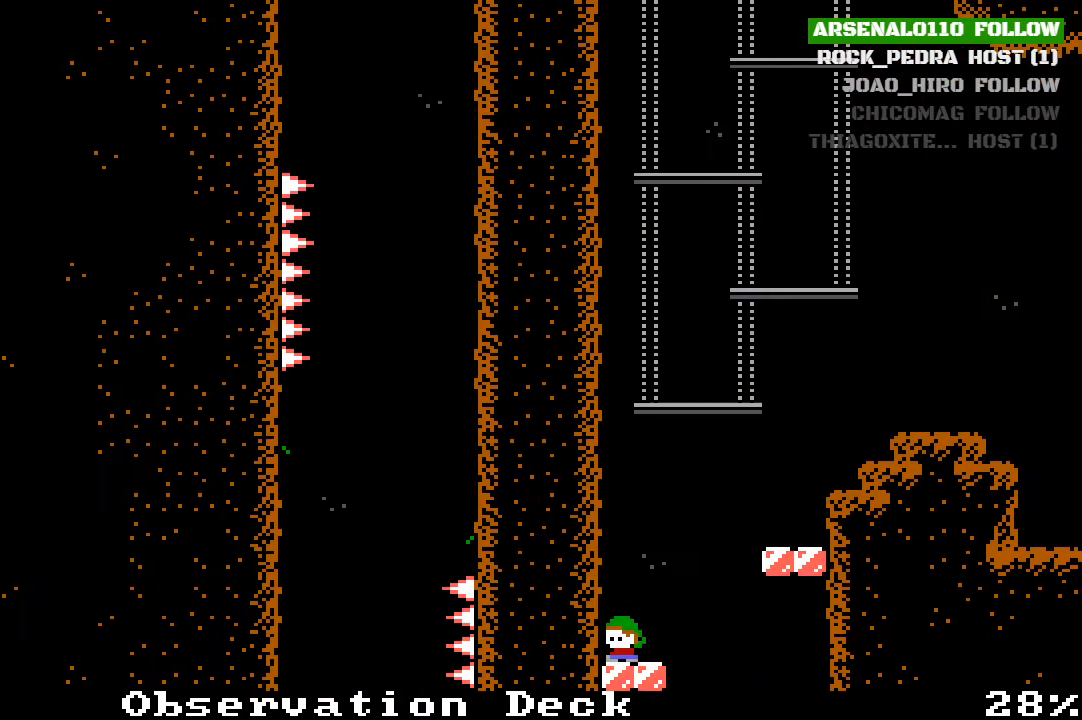
{"dt_ms": 500, "buttons": ["CROSS", "DPAD_RIGHT"], "left_stick": "center", "events": [[100, "CROSS", "down"], [133, "DPAD_RIGHT", "down"]]}
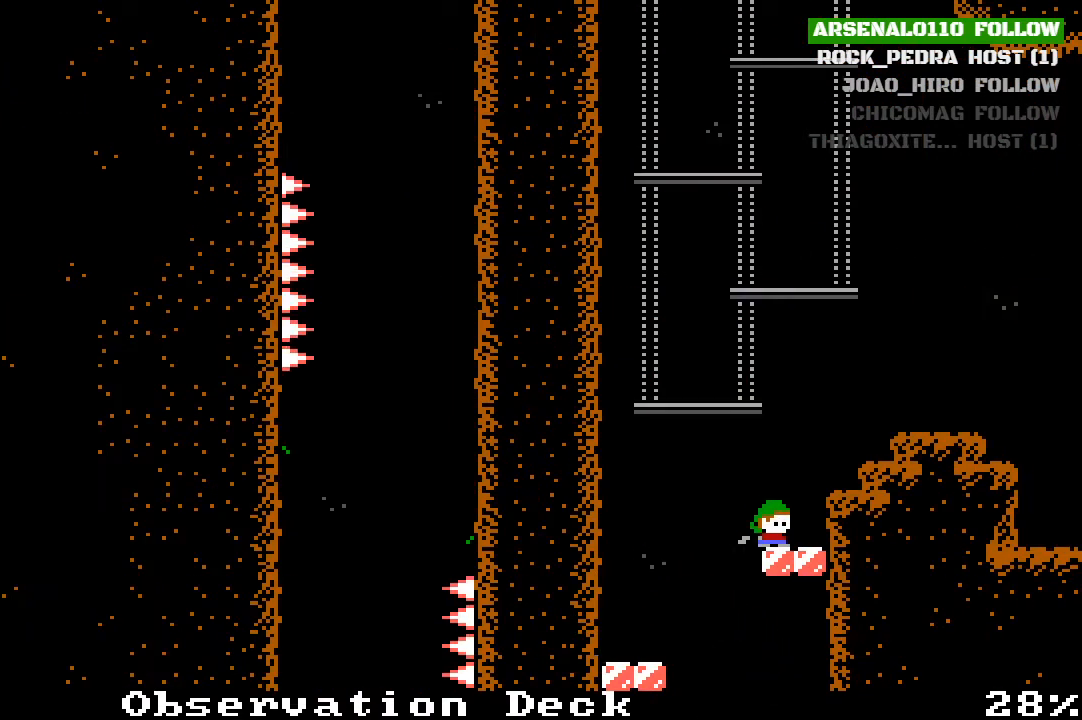
{"dt_ms": 500, "buttons": ["CROSS", "DPAD_RIGHT"], "left_stick": "center", "events": [[67, "CROSS", "up"], [100, "DPAD_RIGHT", "up"], [133, "CROSS", "down"], [233, "DPAD_RIGHT", "down"]]}
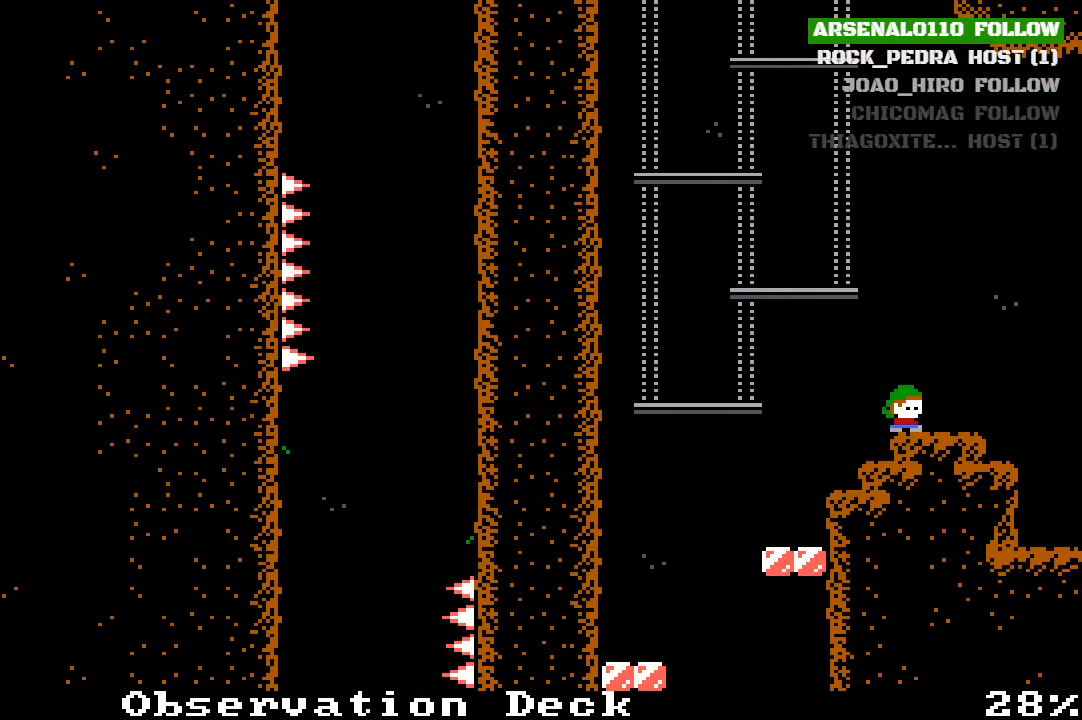
{"dt_ms": 500, "buttons": ["DPAD_LEFT"], "left_stick": "center", "events": [[67, "DPAD_RIGHT", "up"], [100, "CROSS", "up"], [167, "DPAD_LEFT", "down"], [200, "CROSS", "down"], [467, "CROSS", "up"]]}
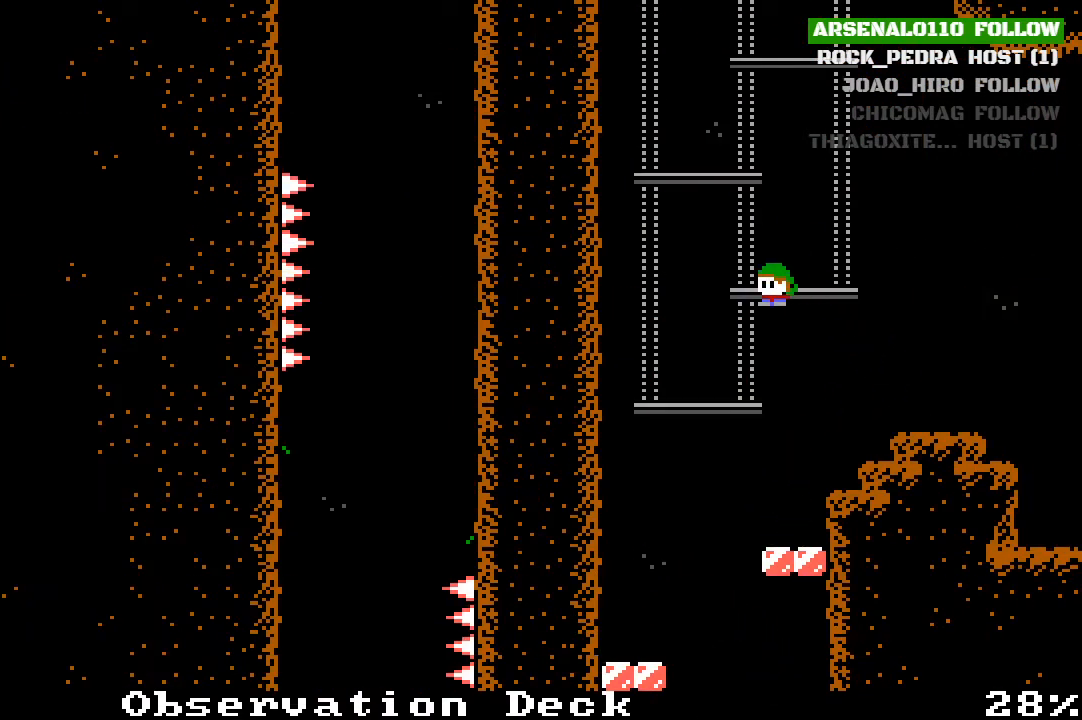
{"dt_ms": 500, "buttons": ["CROSS"], "left_stick": "center", "events": [[167, "DPAD_LEFT", "up"], [367, "CROSS", "down"]]}
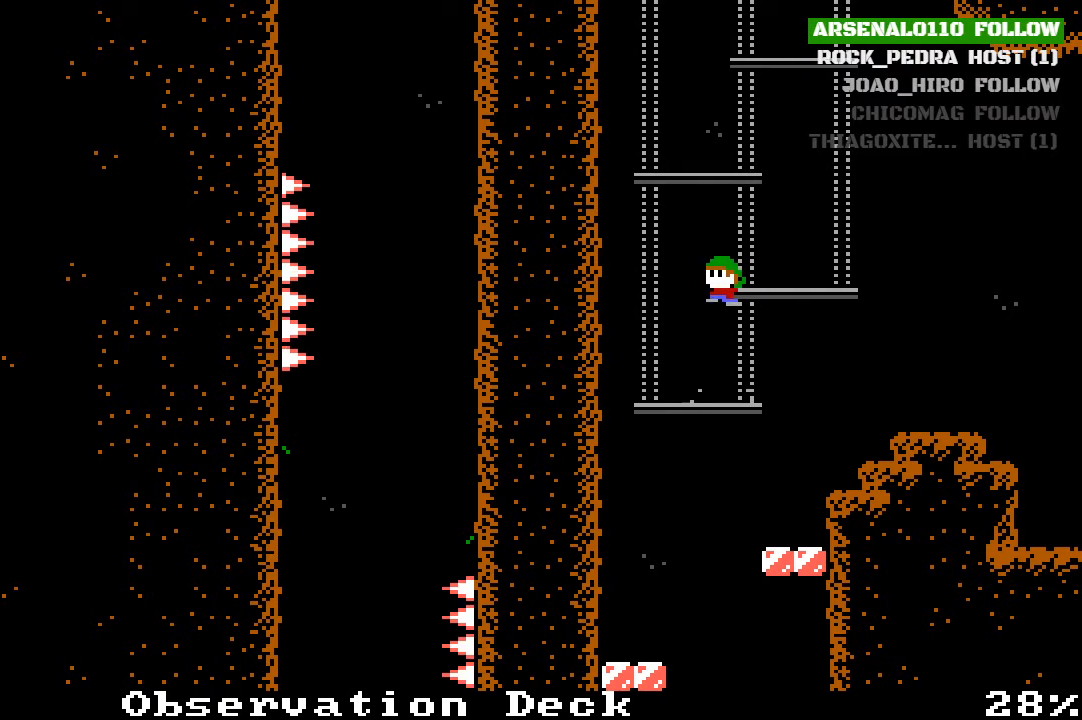
{"dt_ms": 500, "buttons": ["CROSS"], "left_stick": "center", "events": [[100, "DPAD_RIGHT", "down"], [200, "CROSS", "up"], [200, "DPAD_RIGHT", "up"], [333, "CROSS", "down"]]}
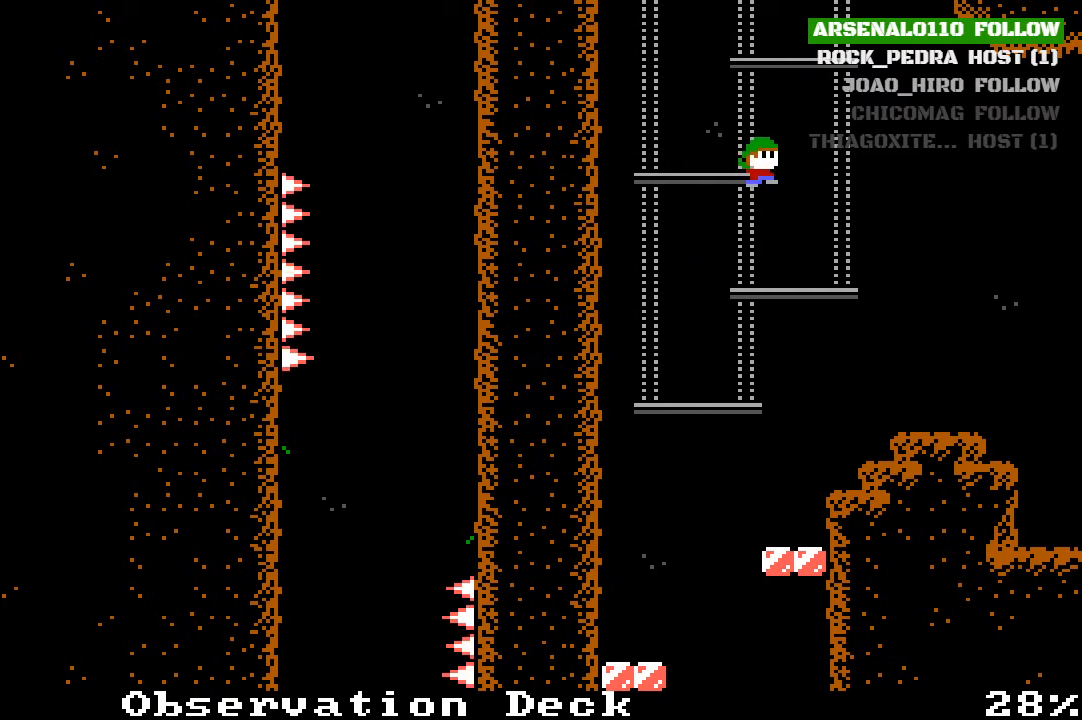
{"dt_ms": 500, "buttons": ["CROSS"], "left_stick": "center", "events": [[167, "CROSS", "up"], [300, "CROSS", "down"]]}
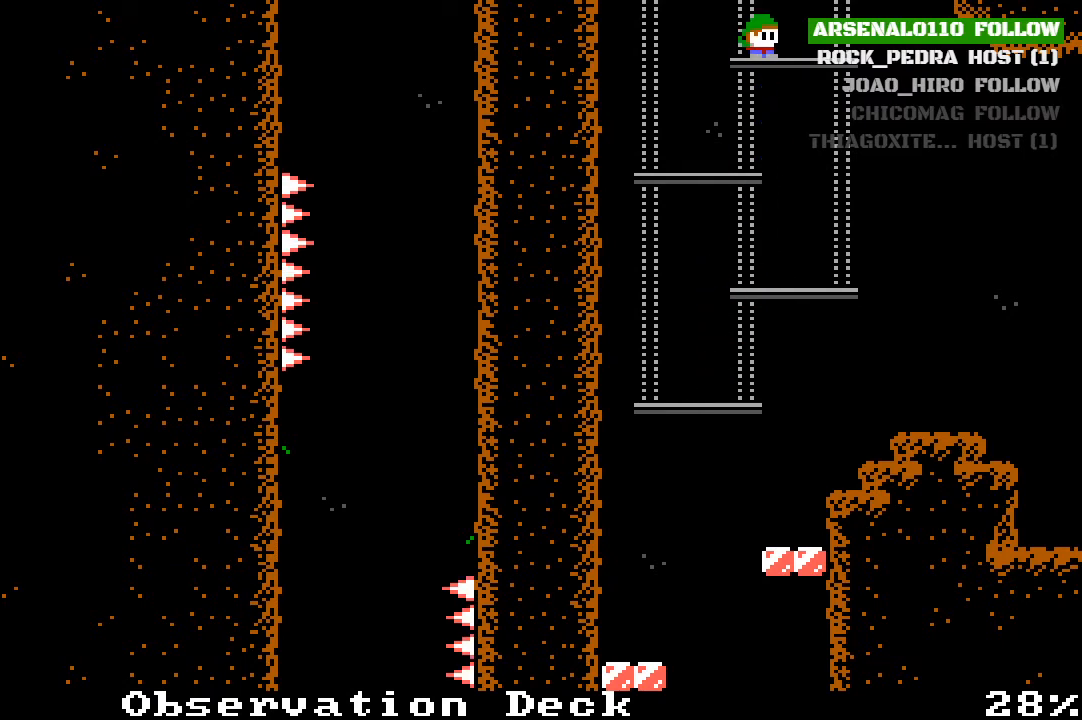
{"dt_ms": 500, "buttons": ["CROSS"], "left_stick": "center", "events": [[167, "CROSS", "up"], [300, "CROSS", "down"]]}
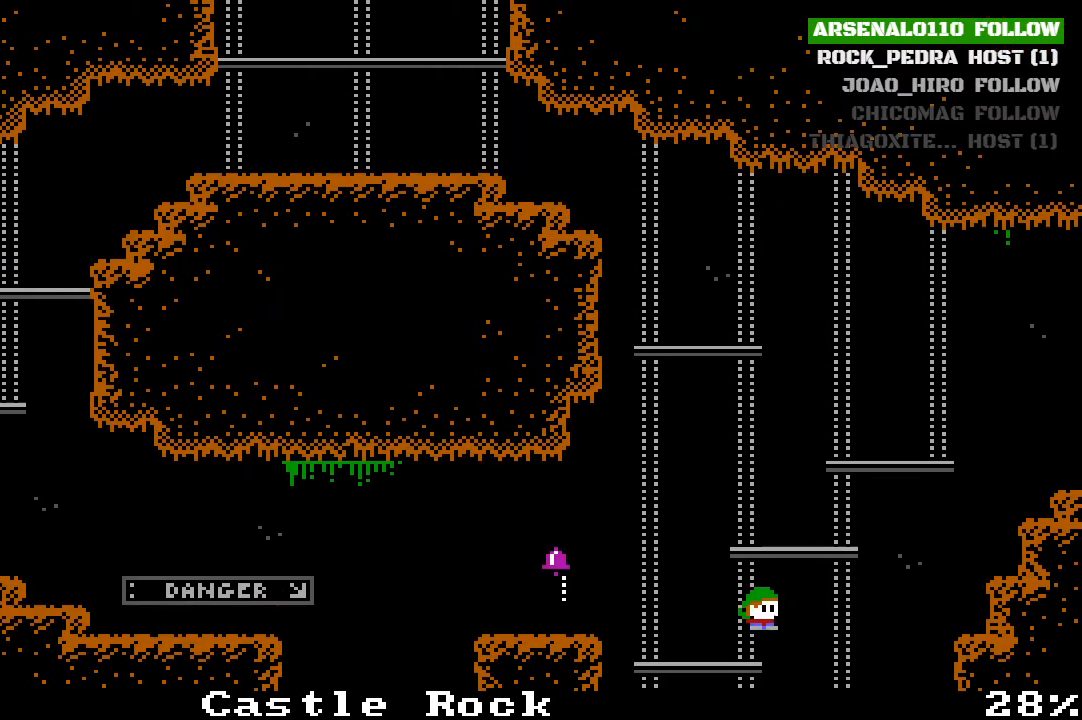
{"dt_ms": 500, "buttons": ["CROSS"], "left_stick": "center", "events": [[100, "DPAD_LEFT", "down"], [200, "DPAD_LEFT", "up"], [233, "CROSS", "up"], [367, "CROSS", "down"]]}
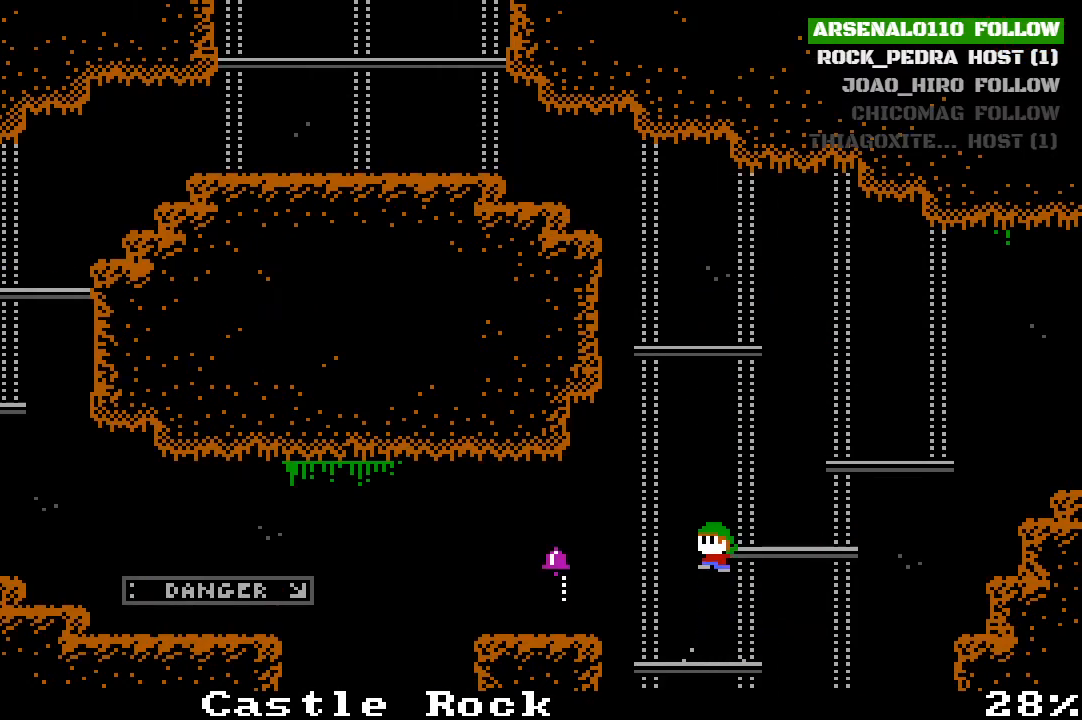
{"dt_ms": 500, "buttons": ["DPAD_LEFT"], "left_stick": "center", "events": [[133, "DPAD_RIGHT", "down"], [233, "CROSS", "up"], [233, "DPAD_RIGHT", "up"], [367, "DPAD_LEFT", "down"], [400, "CROSS", "down"], [500, "CROSS", "up"]]}
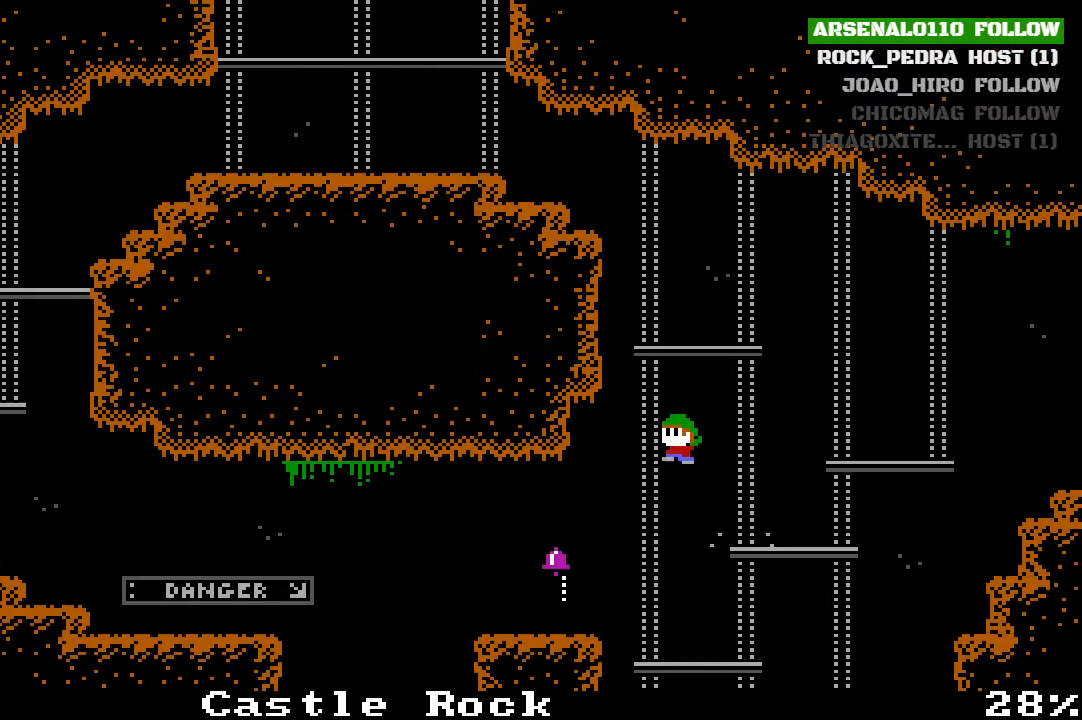
{"dt_ms": 500, "buttons": [], "left_stick": "center", "events": [[500, "DPAD_LEFT", "up"]]}
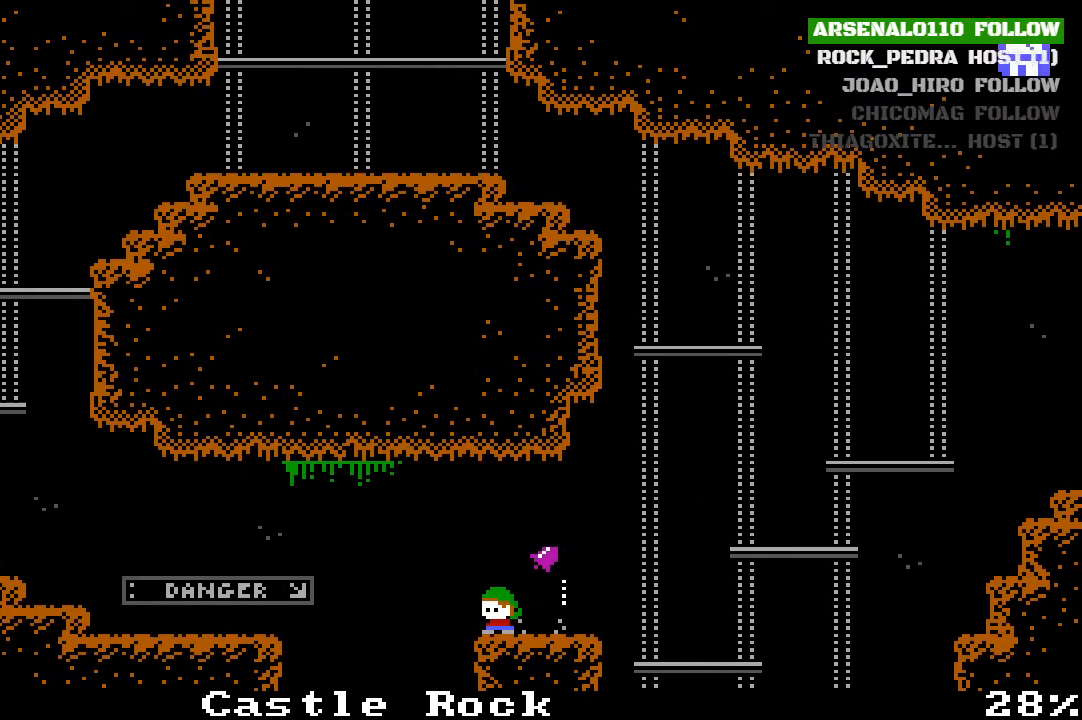
{"dt_ms": 500, "buttons": ["CROSS", "DPAD_LEFT"], "left_stick": "center", "events": [[333, "DPAD_LEFT", "down"], [467, "CROSS", "down"]]}
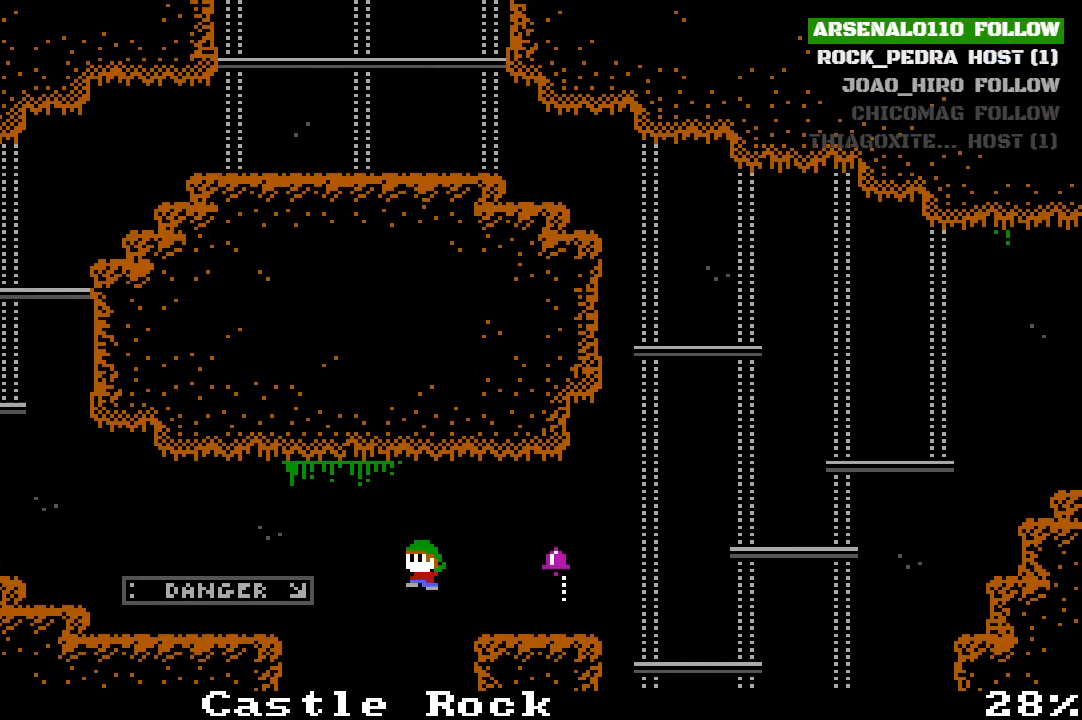
{"dt_ms": 500, "buttons": ["DPAD_LEFT"], "left_stick": "center", "events": [[400, "CROSS", "up"]]}
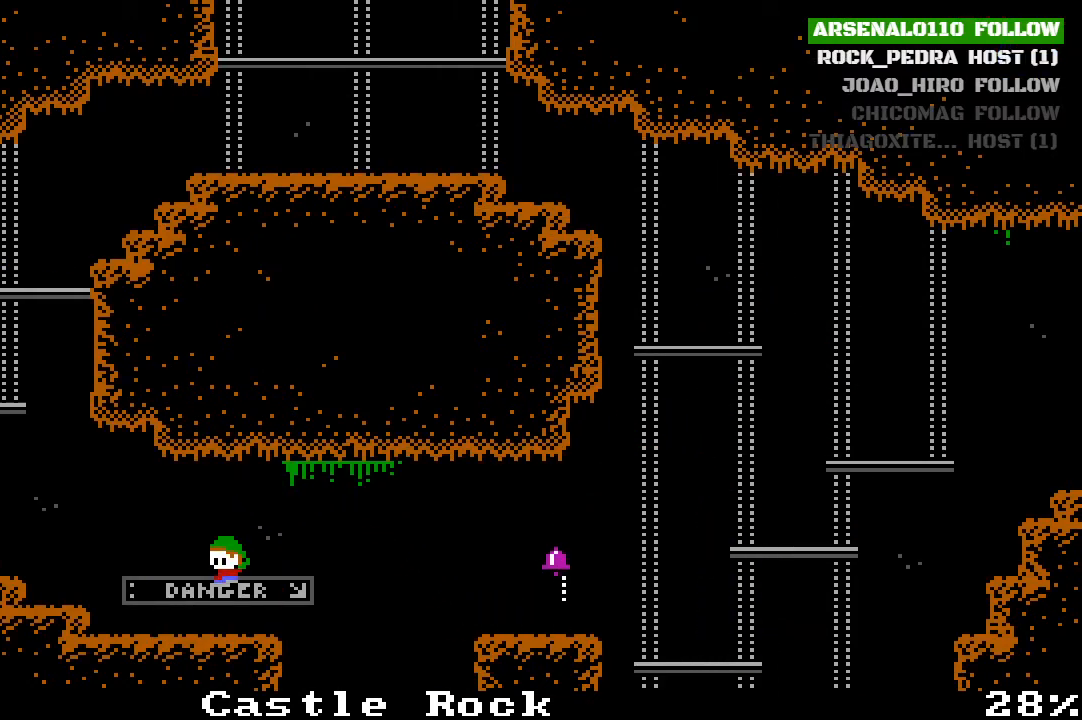
{"dt_ms": 500, "buttons": ["CROSS", "DPAD_LEFT"], "left_stick": "center", "events": [[267, "CROSS", "down"]]}
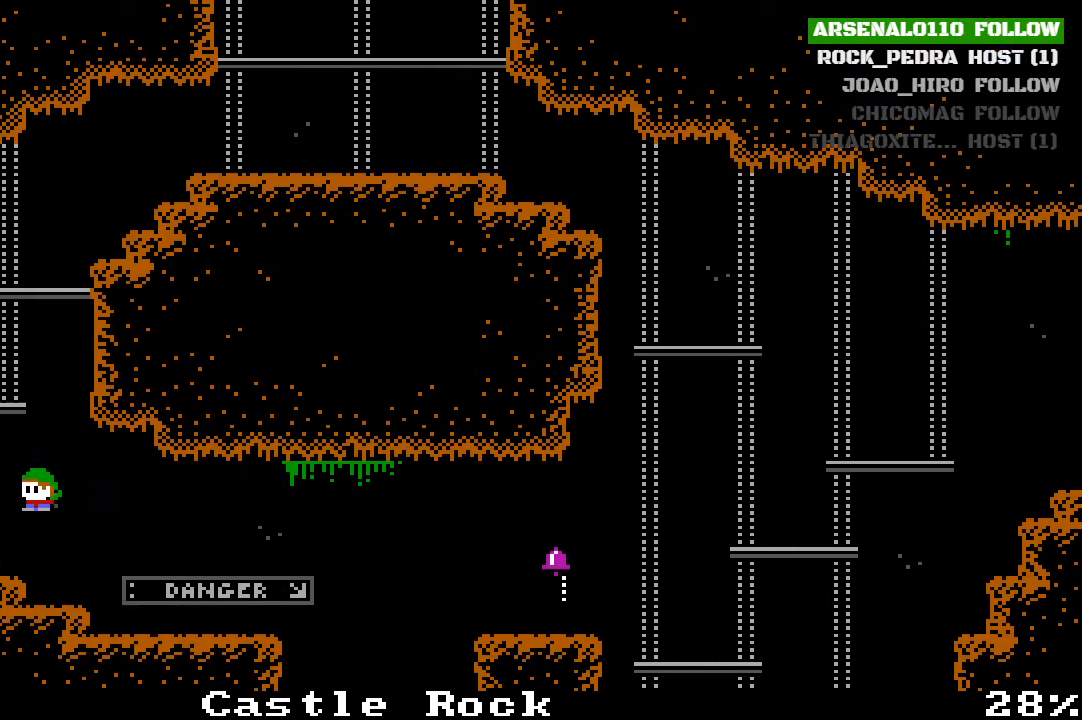
{"dt_ms": 500, "buttons": ["CROSS", "DPAD_LEFT"], "left_stick": "center", "events": [[133, "CROSS", "up"], [233, "DPAD_LEFT", "up"], [367, "CROSS", "down"], [467, "DPAD_LEFT", "down"]]}
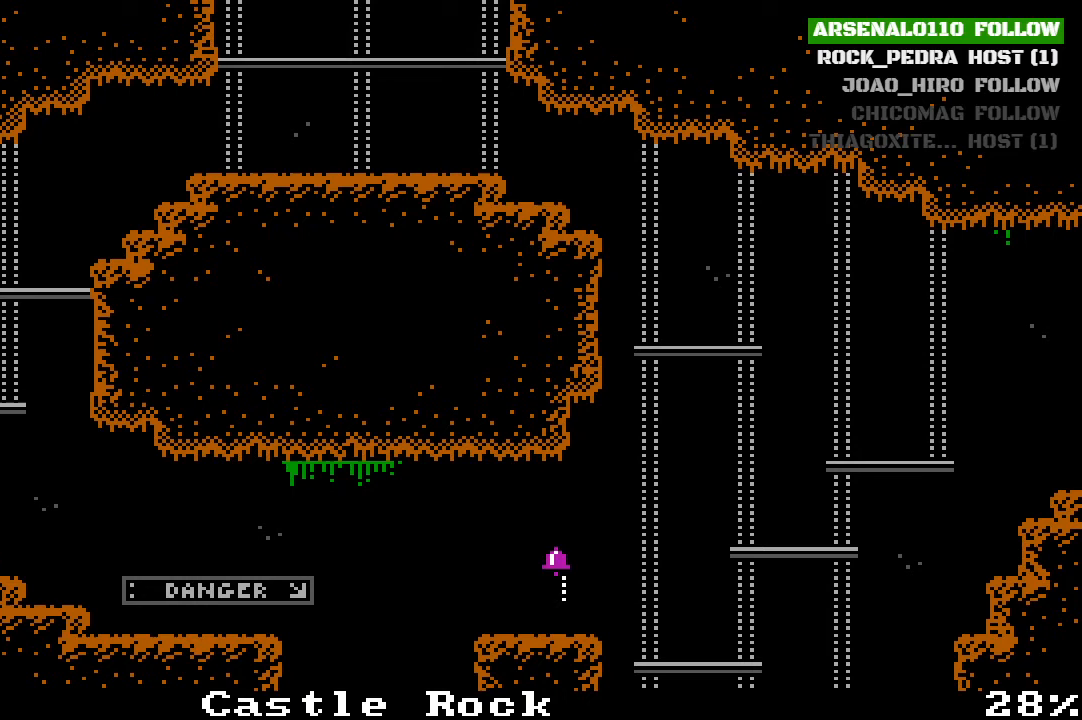
{"dt_ms": 500, "buttons": [], "left_stick": "center", "events": [[233, "CROSS", "up"], [433, "DPAD_LEFT", "up"]]}
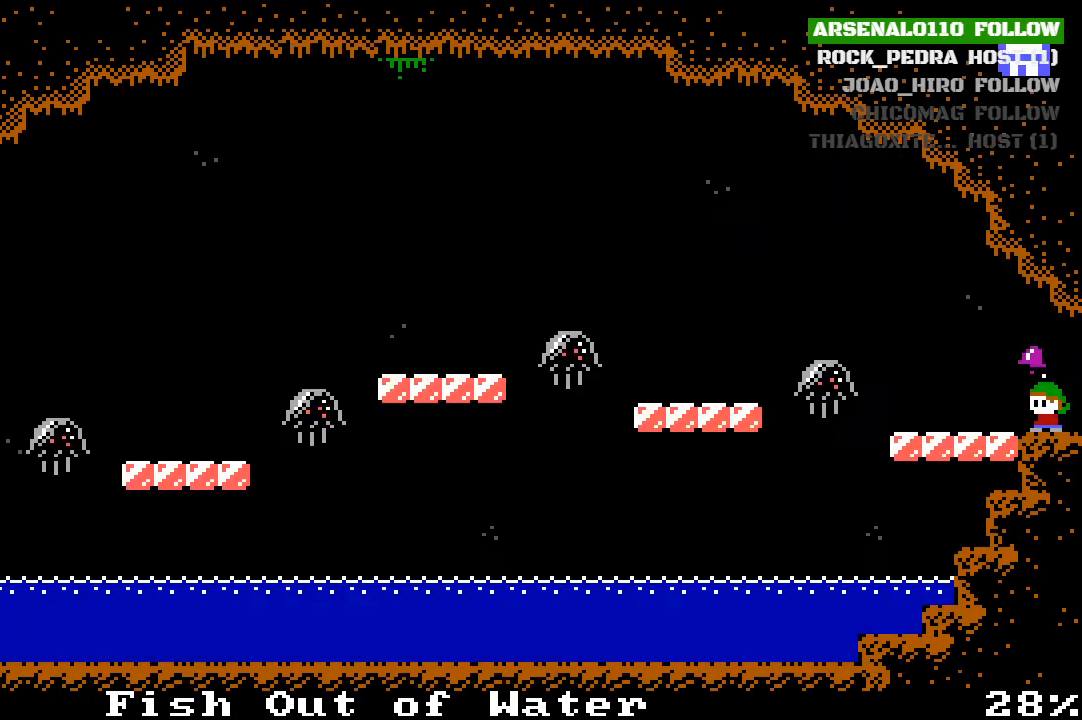
{"dt_ms": 500, "buttons": [], "left_stick": "center", "events": [[200, "DPAD_LEFT", "down"], [467, "DPAD_LEFT", "up"]]}
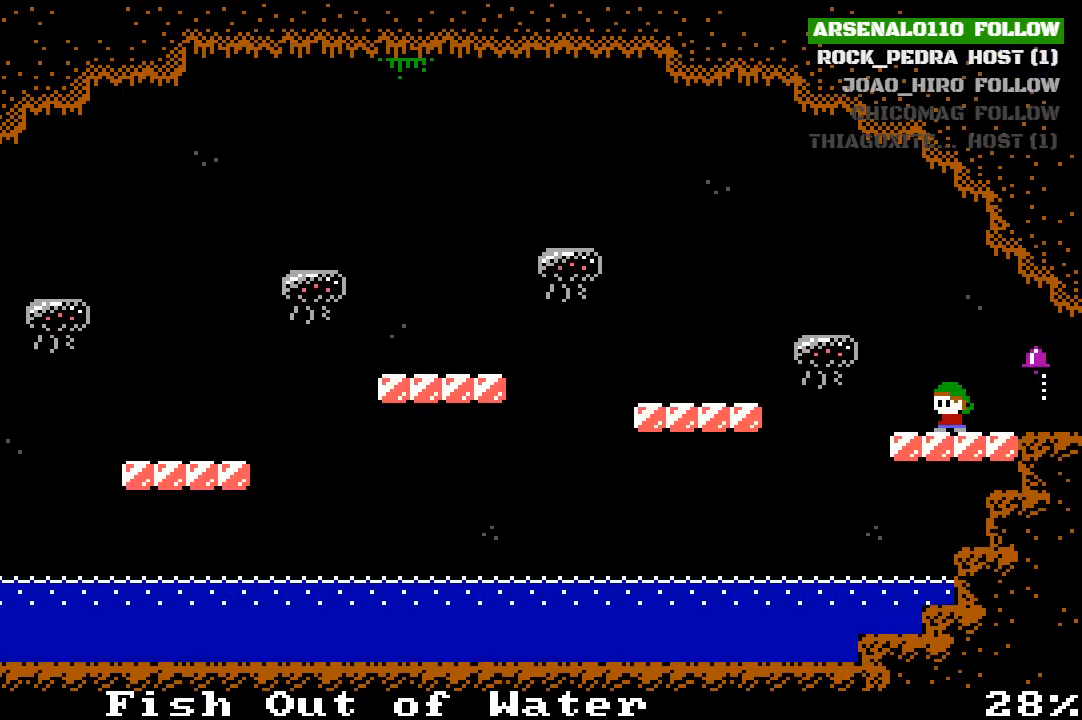
{"dt_ms": 500, "buttons": ["CROSS", "DPAD_LEFT"], "left_stick": "center", "events": [[133, "DPAD_LEFT", "down"], [233, "CROSS", "down"]]}
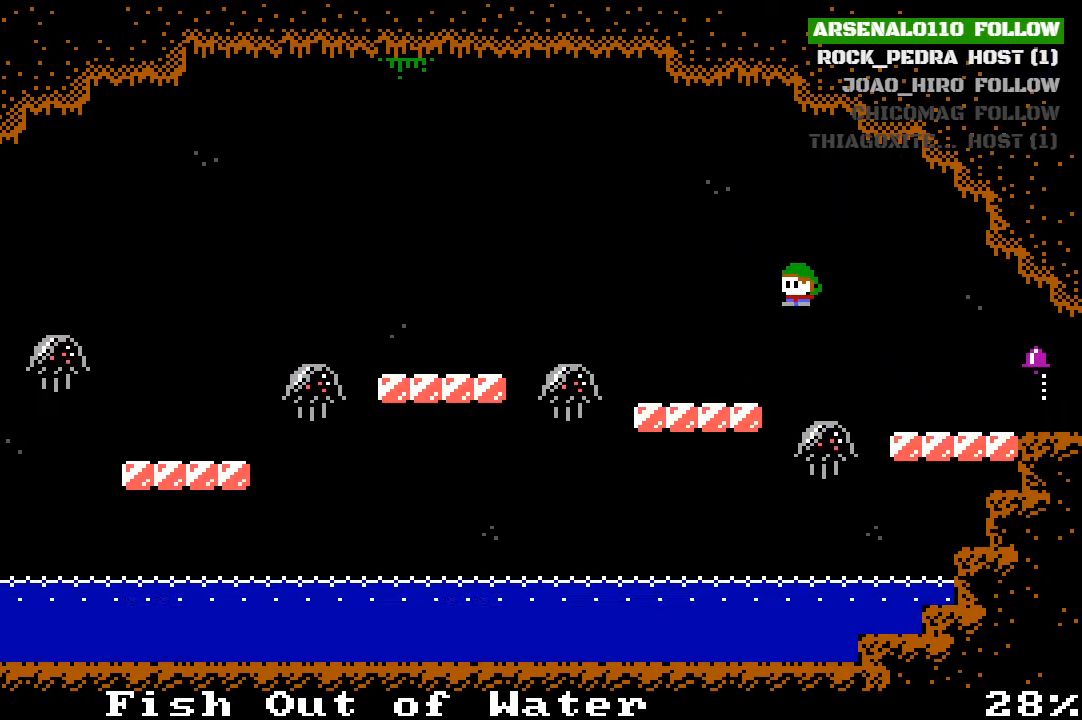
{"dt_ms": 1000, "buttons": [], "left_stick": "center", "events": [[167, "CROSS", "up"], [300, "DPAD_LEFT", "up"]]}